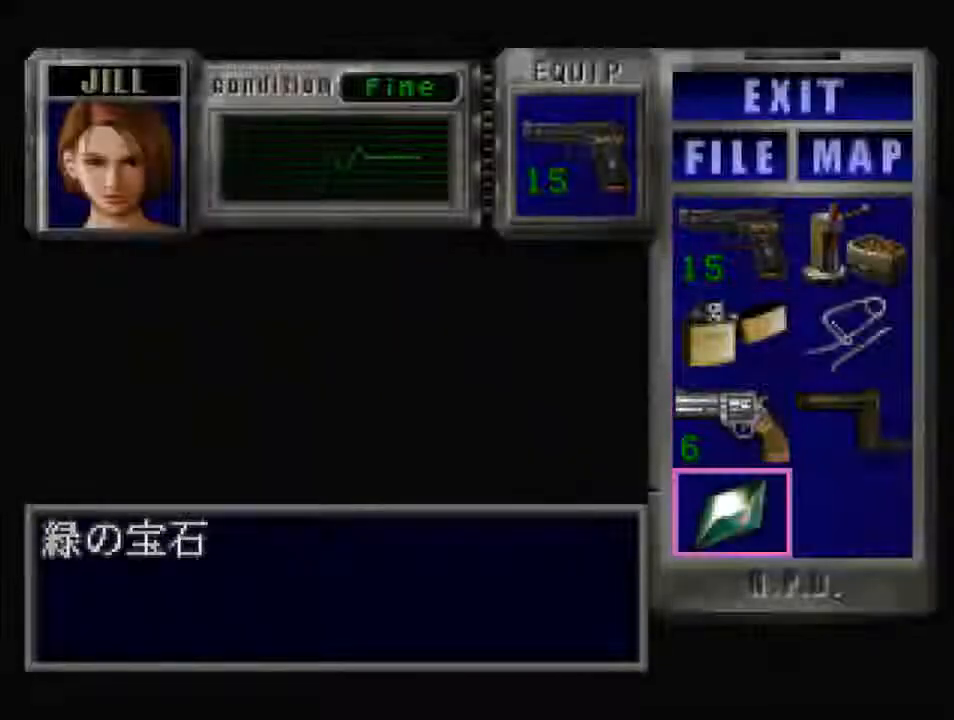
Gameplay with keyboard; each line is a JSON object with the keys held at the frame after it. "events" lists presses ("down") and releases ("up") of "backspace", "d", "f", "g", "i", "j", "k", "l", "o", "s", "space", "u" and "up" between this image and that frame as [ms after this image, input, new state], when the widget could be followed in between. No other keys are recorded. Mouse input is not recorded.
{"keys": ["d", "f"], "events": [[33, "f", "down"], [133, "f", "up"], [233, "f", "down"], [267, "f", "up"], [333, "f", "down"]]}
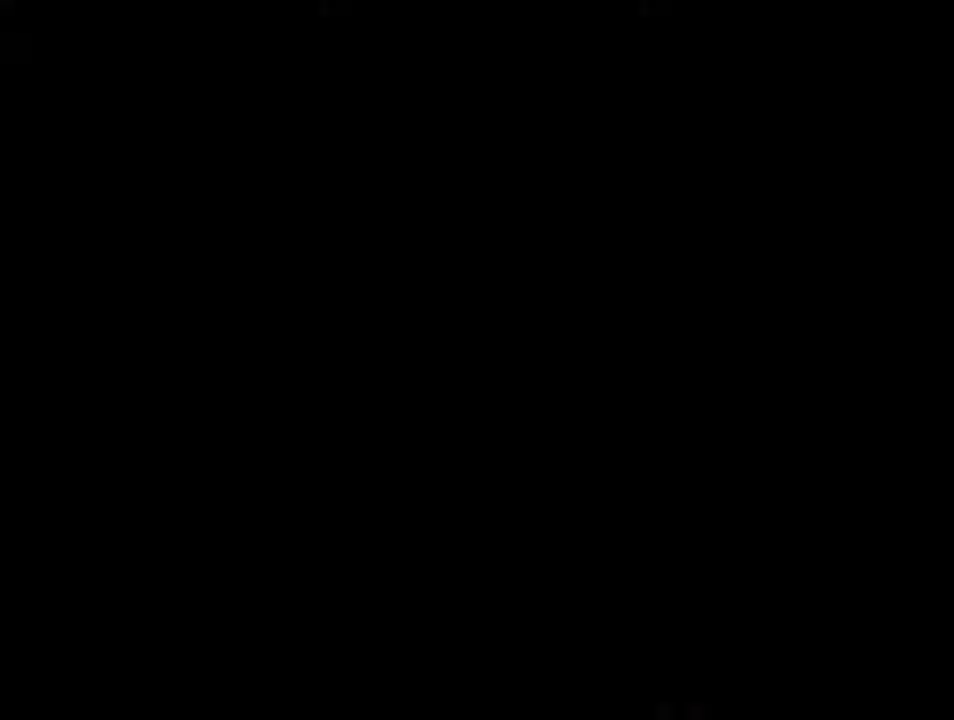
{"keys": ["d", "j"], "events": [[33, "f", "up"], [200, "j", "down"]]}
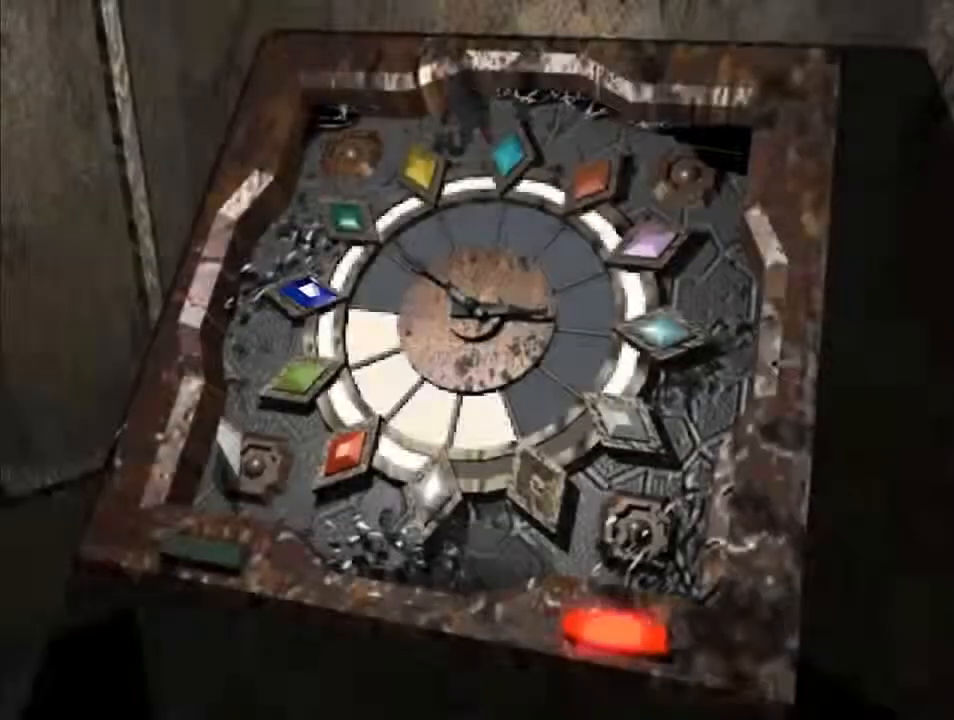
{"keys": ["d", "j"], "events": []}
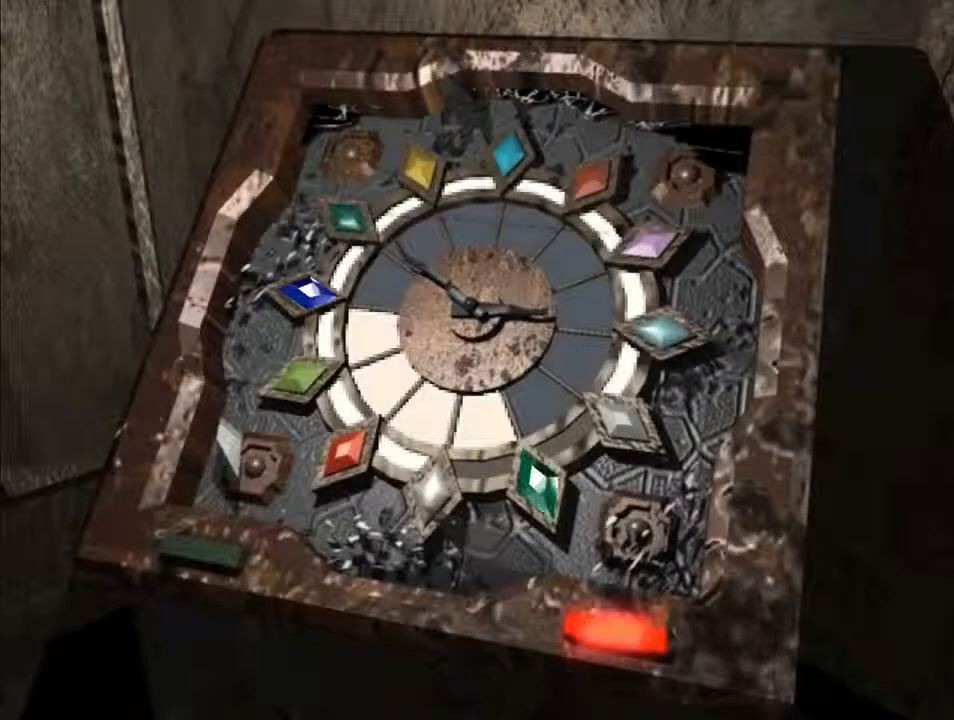
{"keys": ["d", "j"], "events": []}
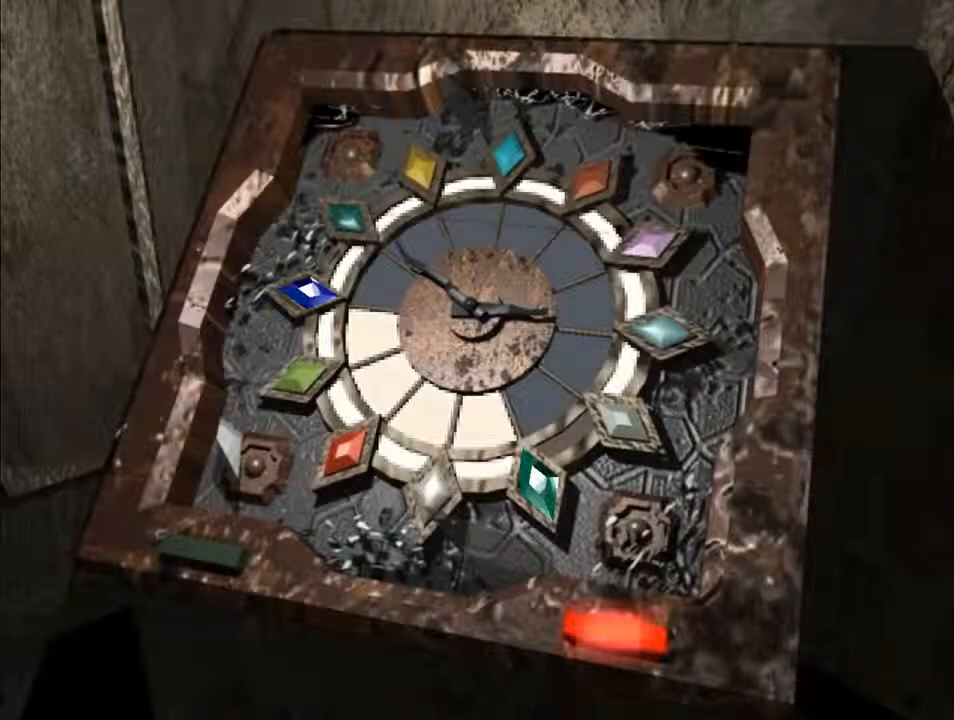
{"keys": ["d", "j"], "events": []}
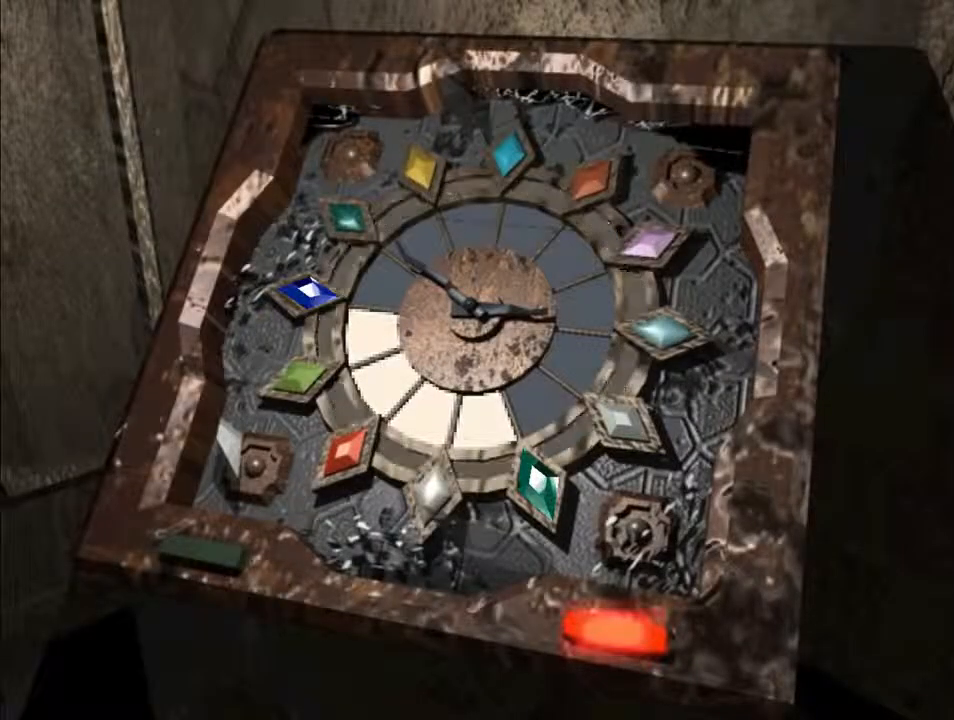
{"keys": ["d", "j"], "events": []}
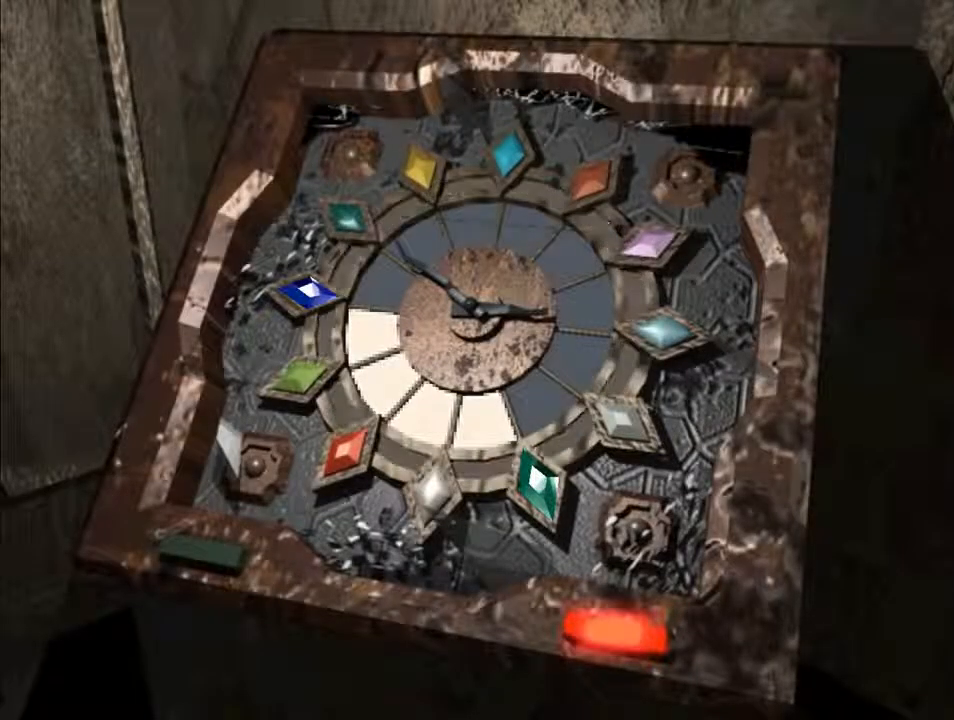
{"keys": ["d", "j"], "events": []}
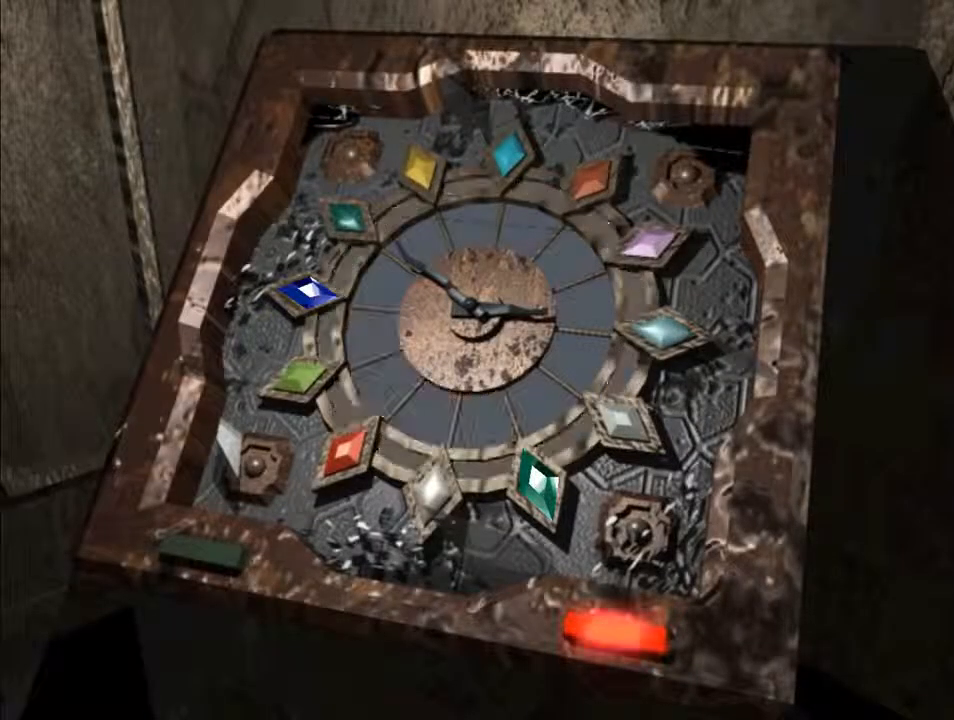
{"keys": ["d", "j"], "events": []}
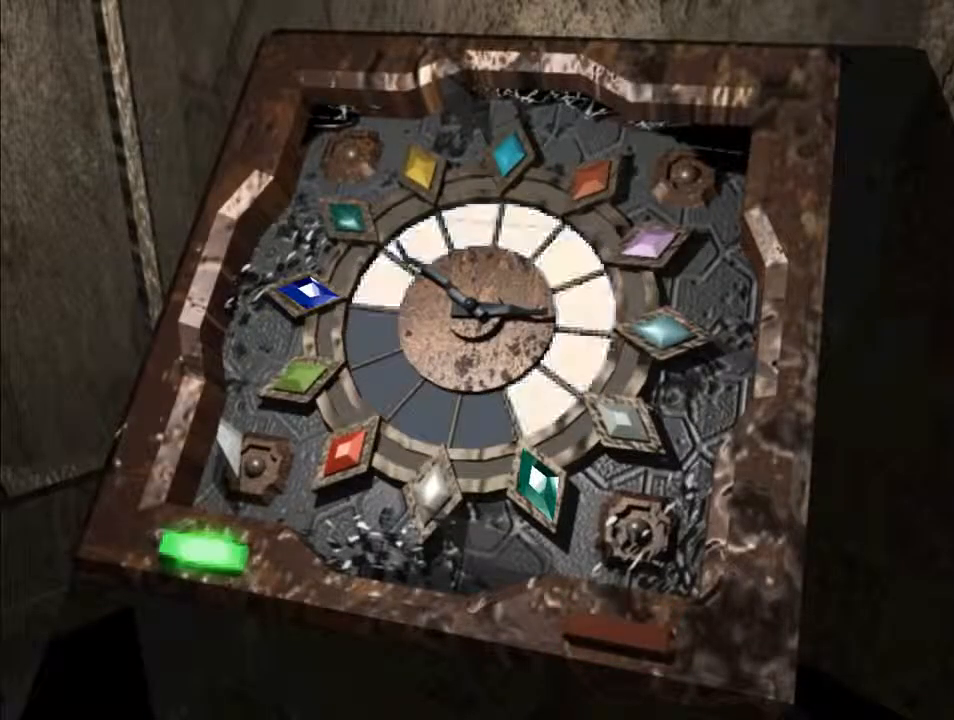
{"keys": ["d", "j"], "events": []}
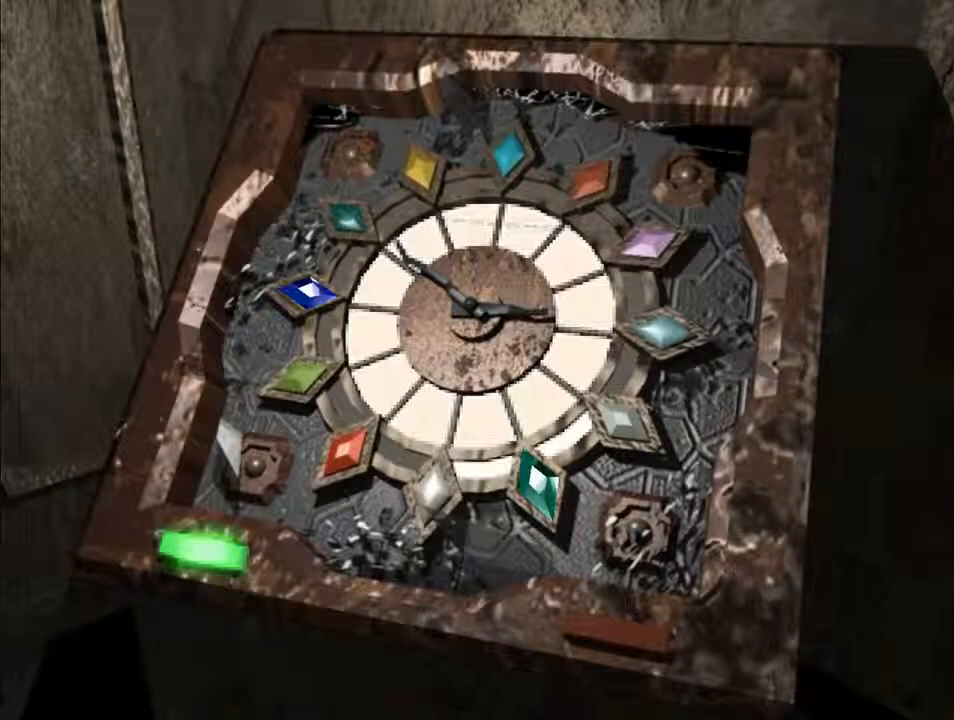
{"keys": ["d", "j"], "events": []}
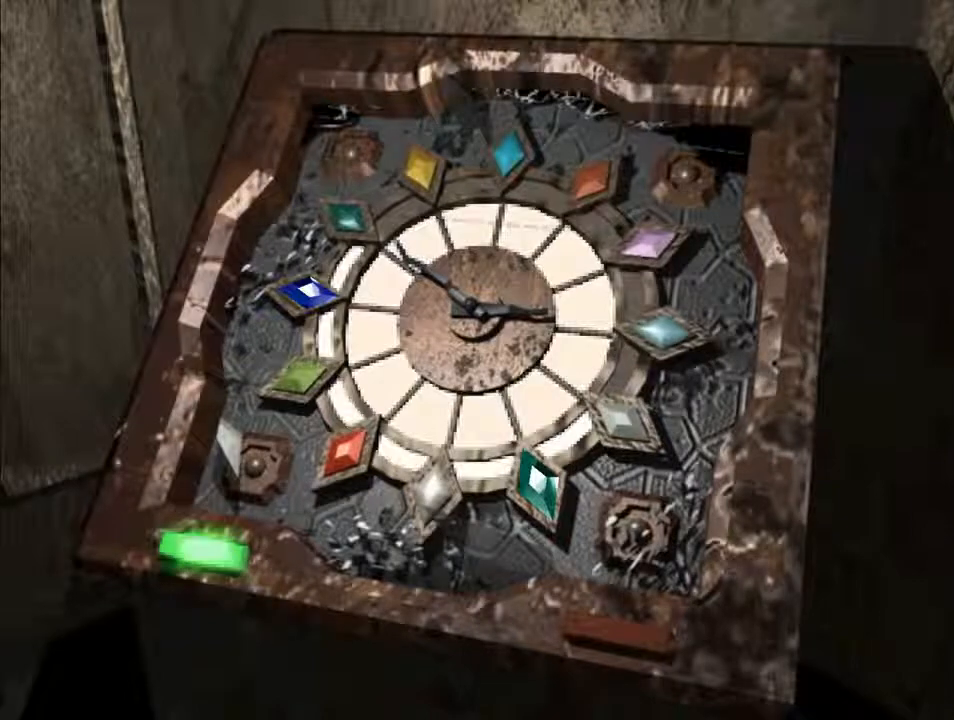
{"keys": ["d", "j"], "events": []}
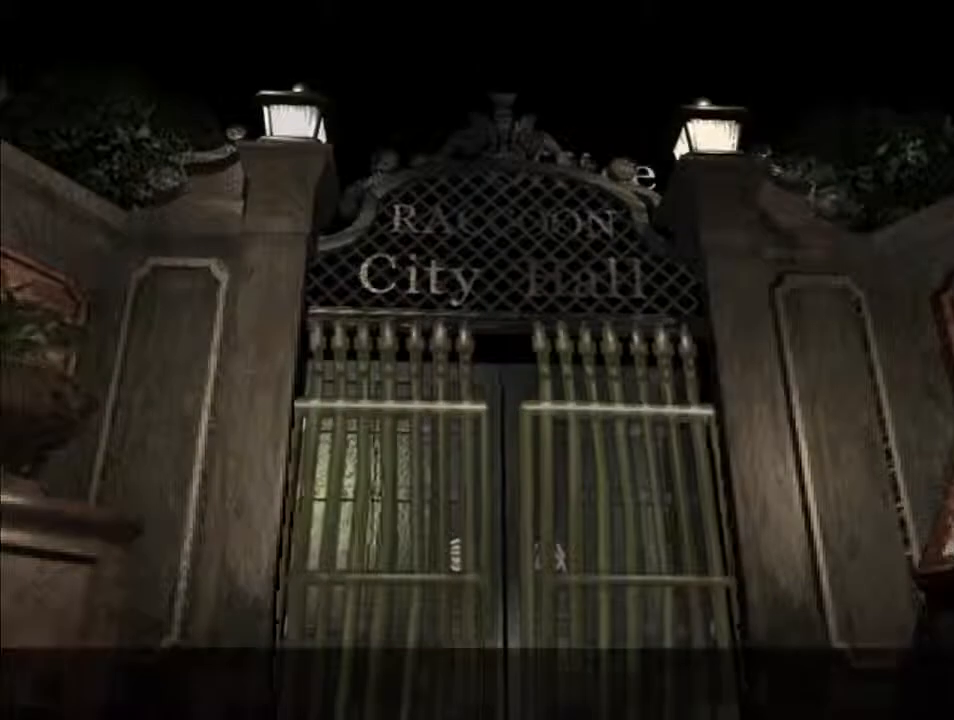
{"keys": ["d", "j"], "events": []}
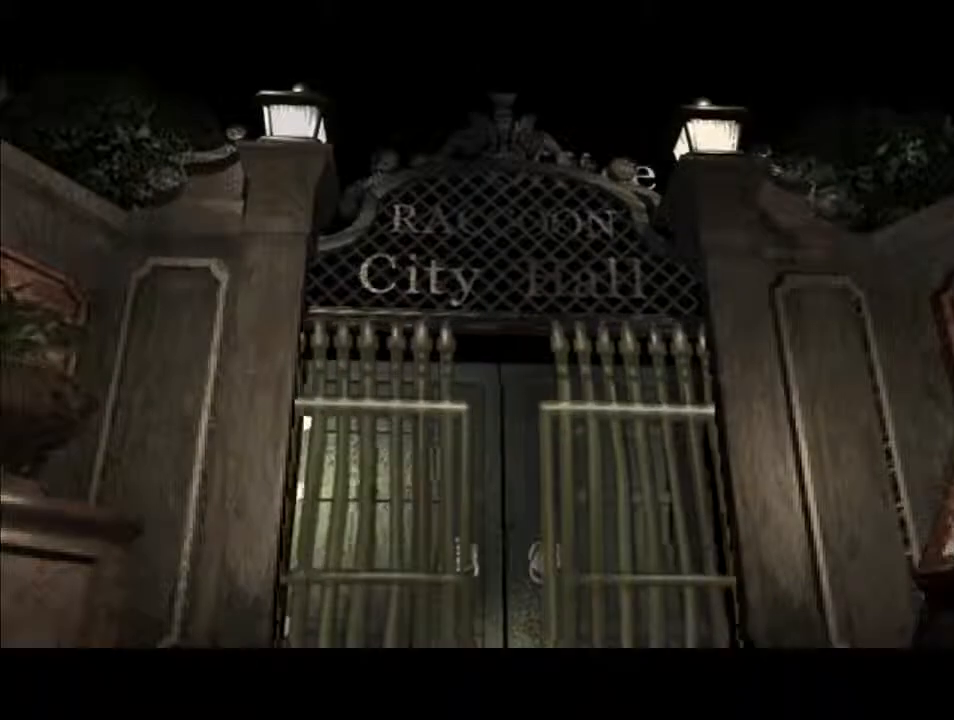
{"keys": ["d", "j"], "events": []}
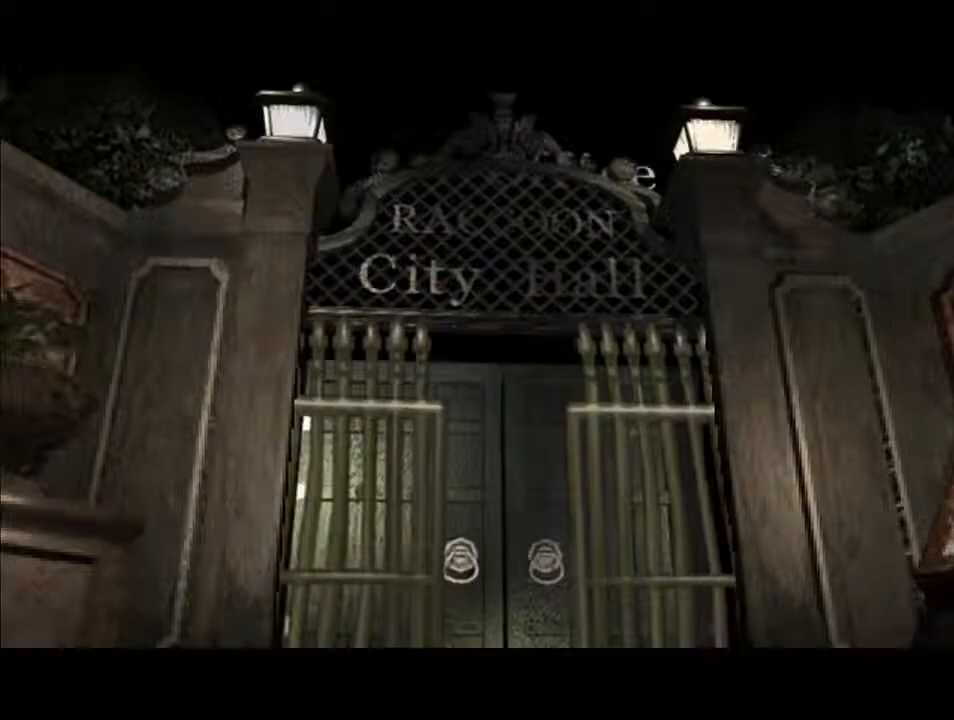
{"keys": ["d", "j"], "events": []}
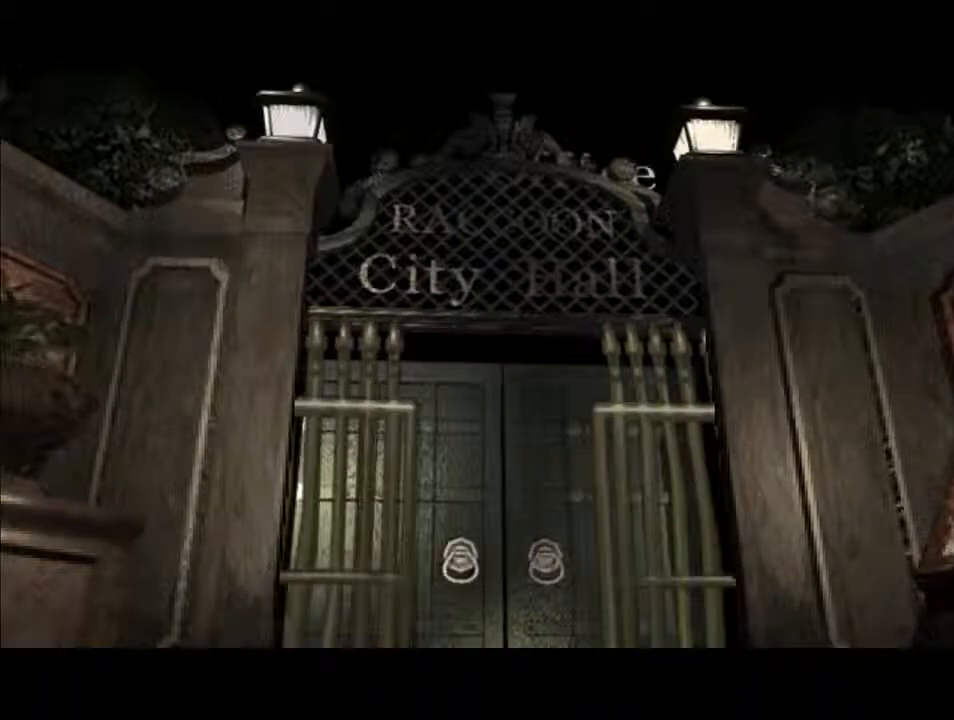
{"keys": ["d", "j"], "events": []}
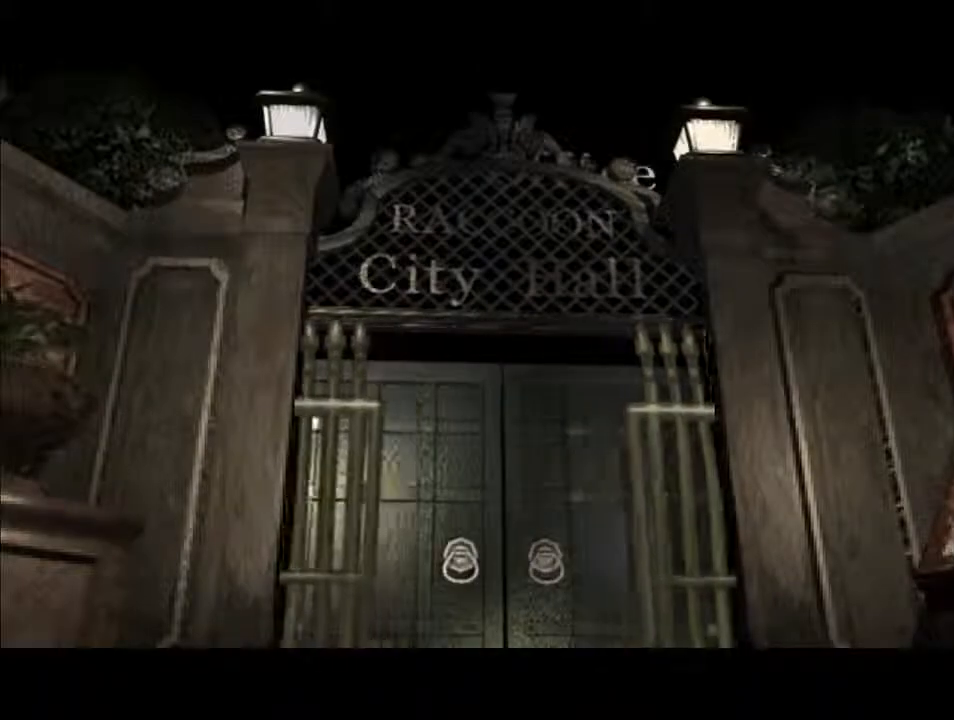
{"keys": ["d", "j"], "events": []}
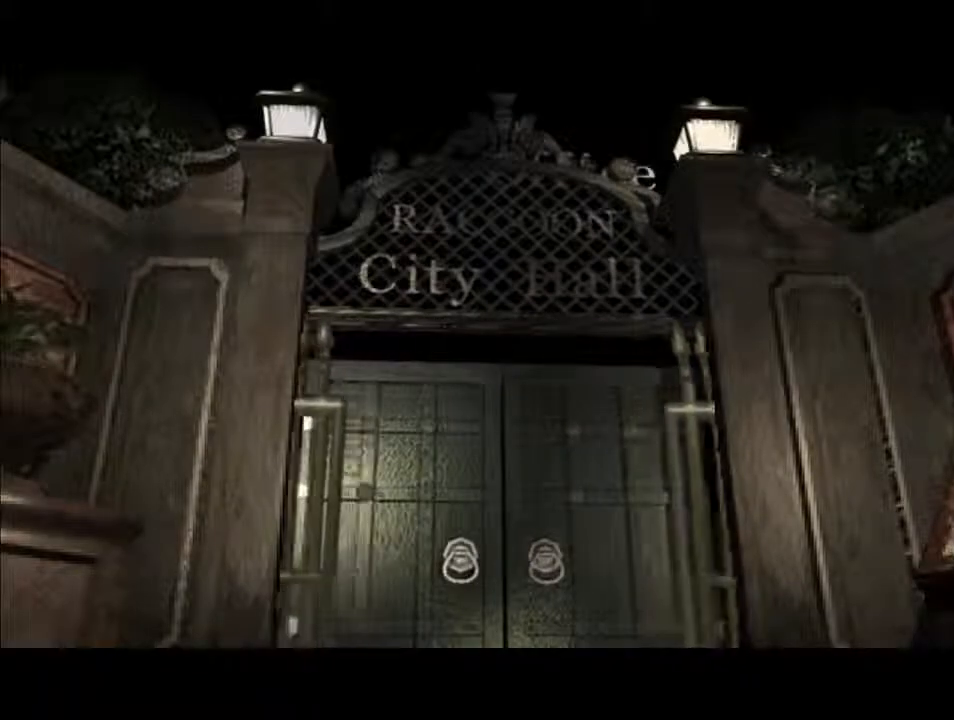
{"keys": ["d", "j"], "events": []}
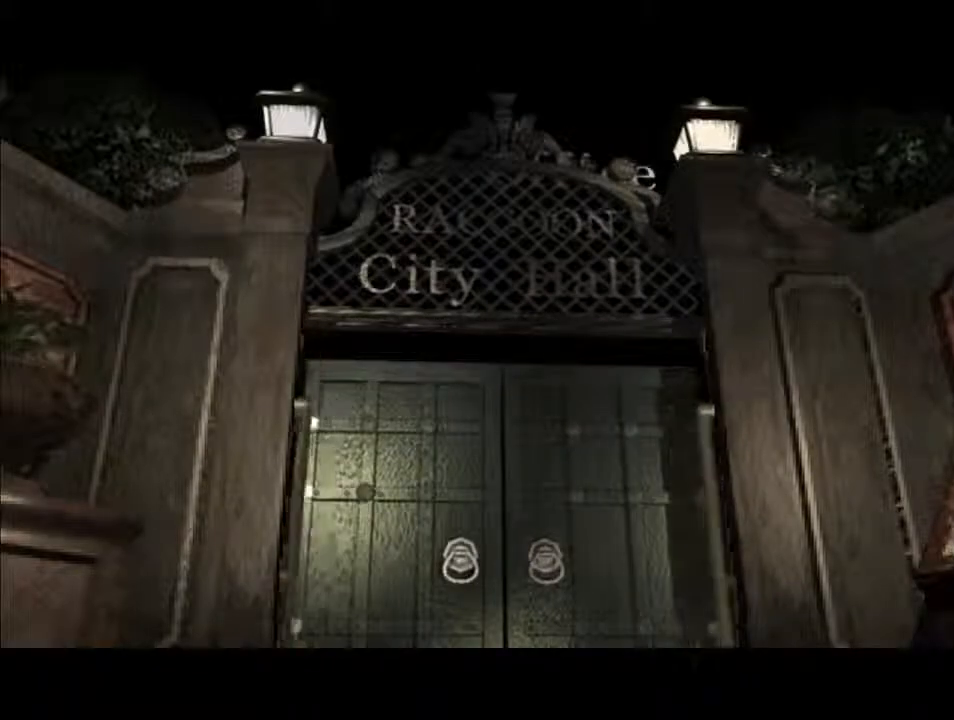
{"keys": ["d", "j"], "events": []}
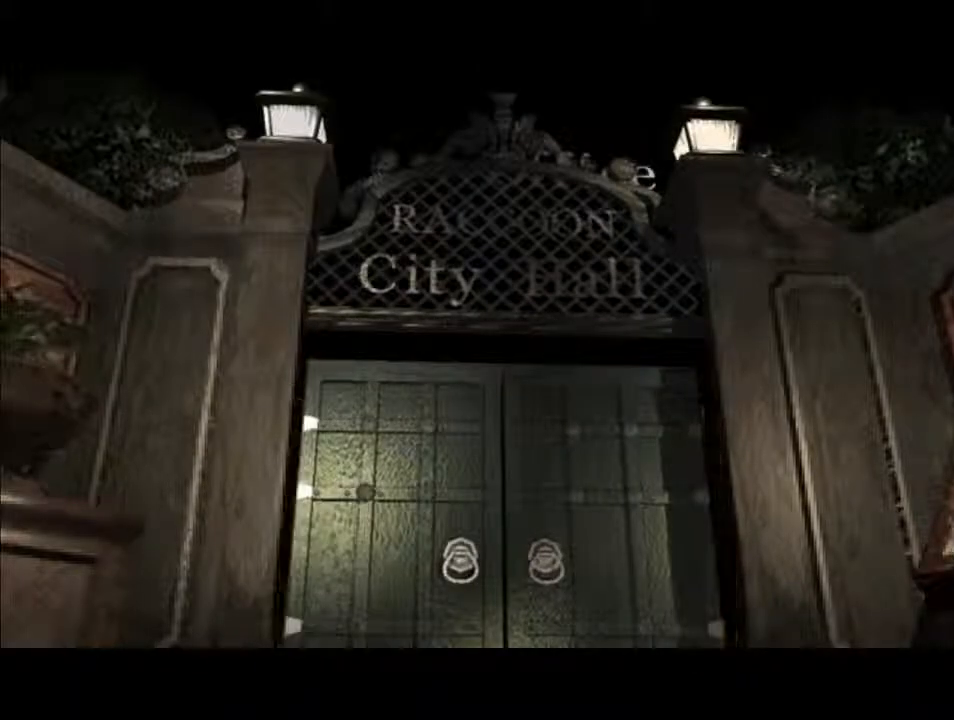
{"keys": ["d", "j"], "events": []}
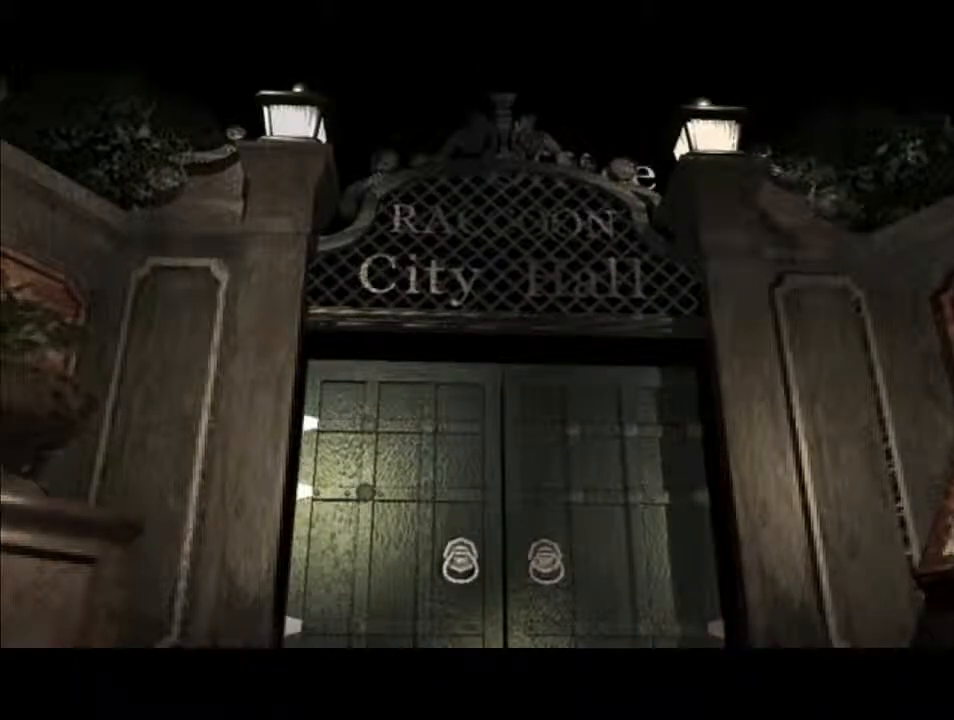
{"keys": ["d", "j"], "events": []}
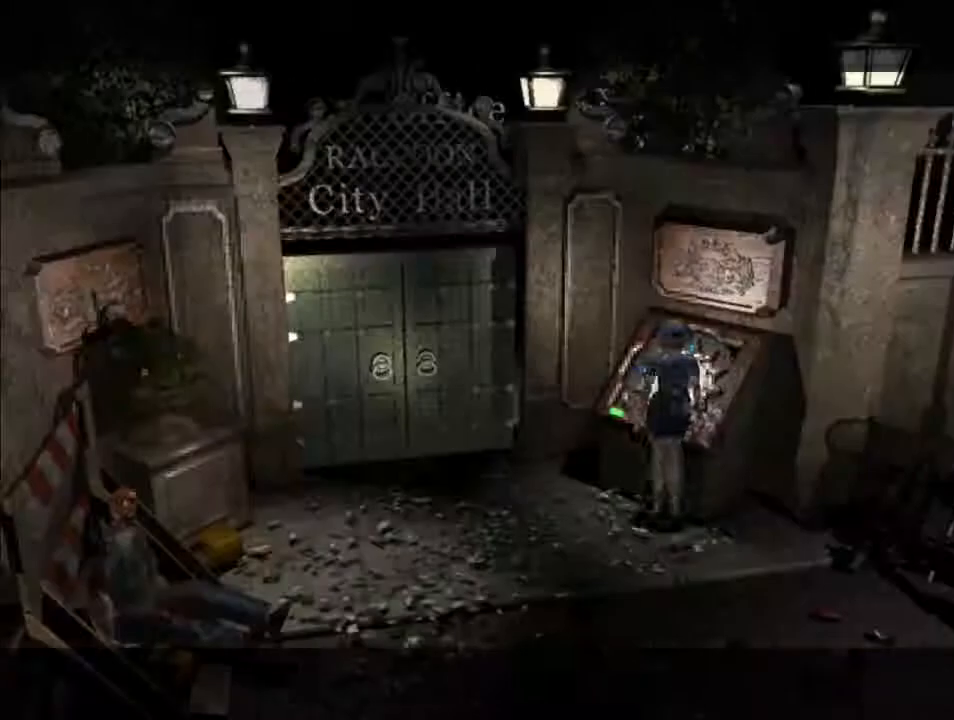
{"keys": ["d", "f", "i", "k"], "events": [[233, "i", "down"], [233, "j", "up"], [233, "k", "down"], [400, "f", "down"]]}